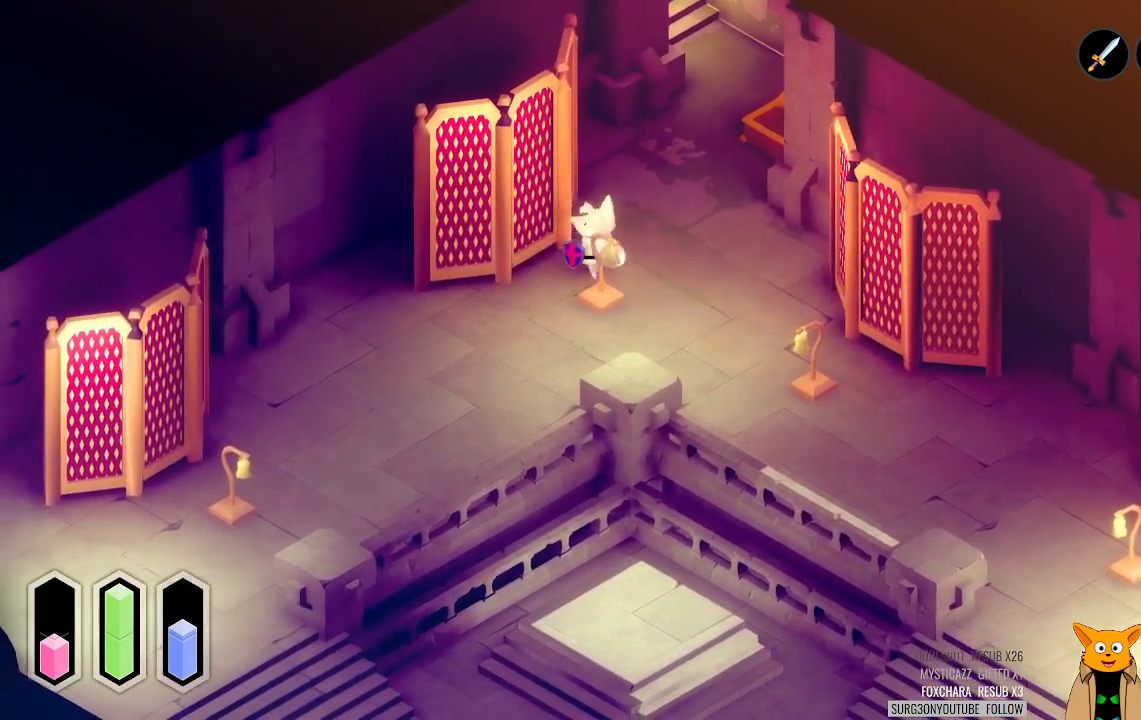
Gameplay with a controller (PlayStation layout); each line is a JSON object with the inputs held at the frame after it. "events" lists button and stick changes between this image and that frame as [ms after this image, input, new state], when the widget could be followed in between.
{"buttons": [], "left_stick": "down", "right_stick": "center", "events": [[125, "left_stick", "down-left"], [354, "left_stick", "down"]]}
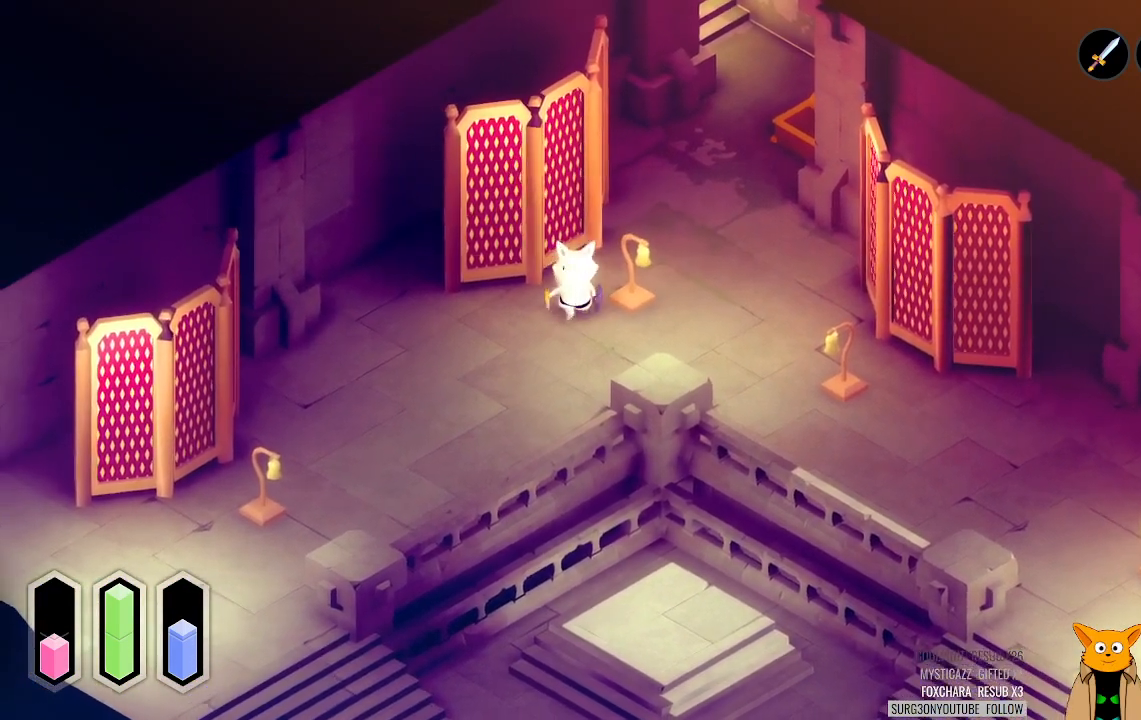
{"buttons": [], "left_stick": "right", "right_stick": "center", "events": [[62, "left_stick", "down-right"], [292, "left_stick", "right"]]}
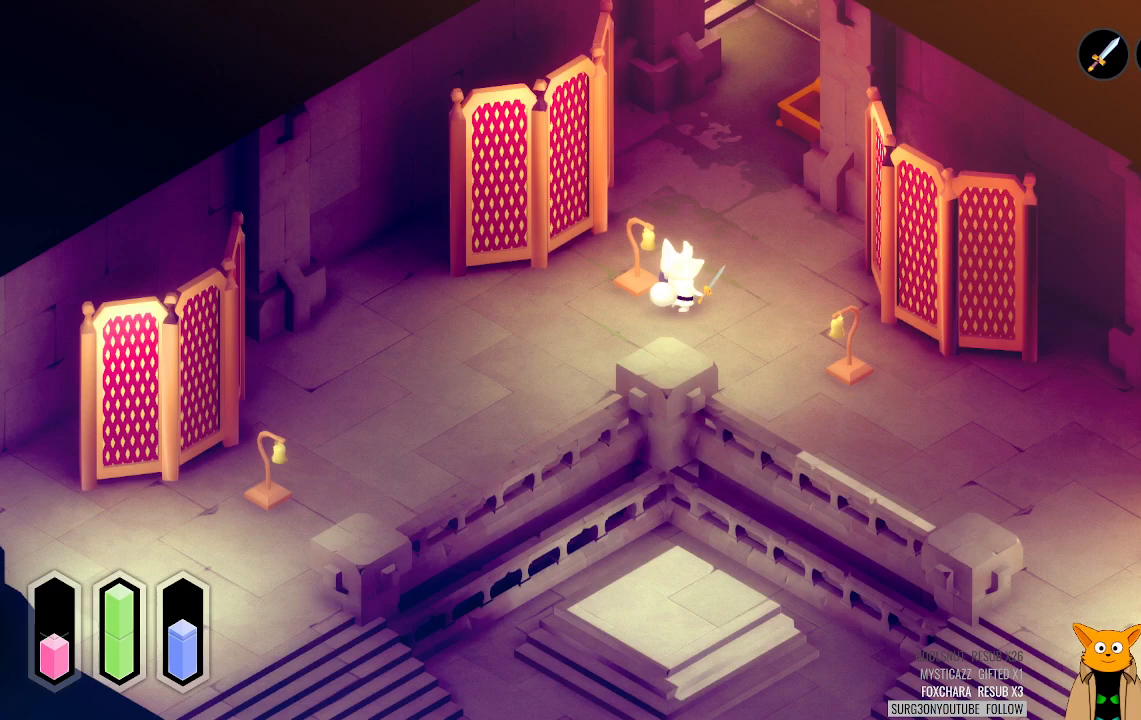
{"buttons": [], "left_stick": "down-right", "right_stick": "center", "events": [[396, "left_stick", "down-right"]]}
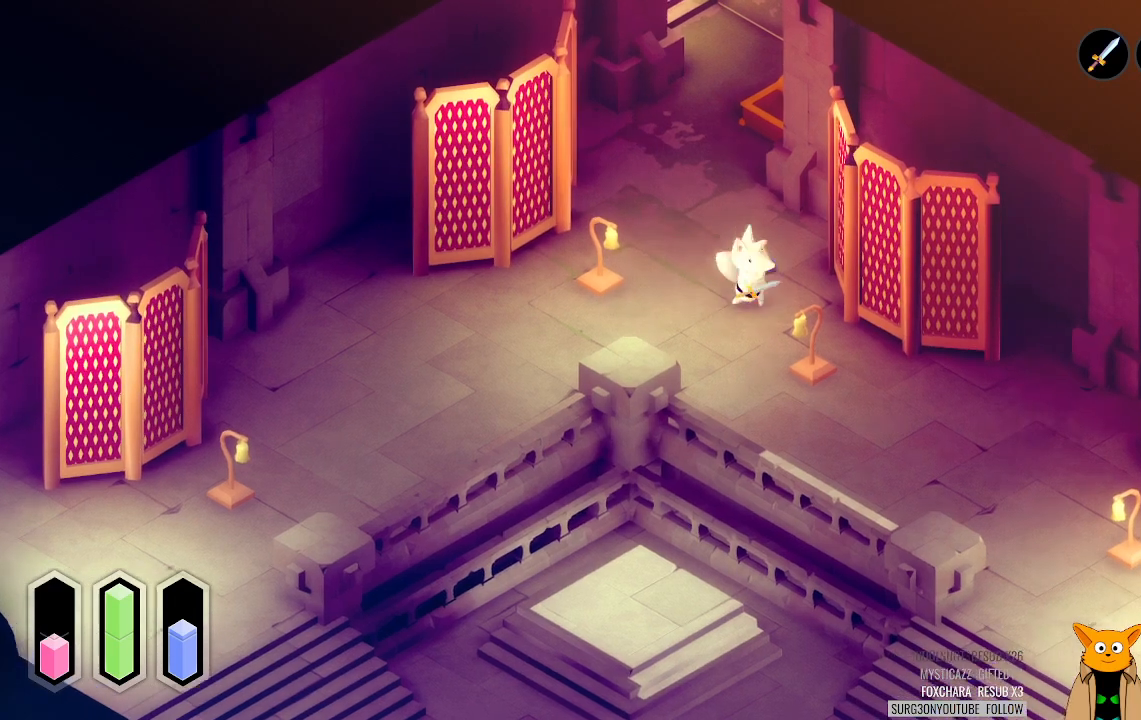
{"buttons": [], "left_stick": "left", "right_stick": "center", "events": [[62, "left_stick", "down"], [167, "left_stick", "down-left"], [500, "left_stick", "left"]]}
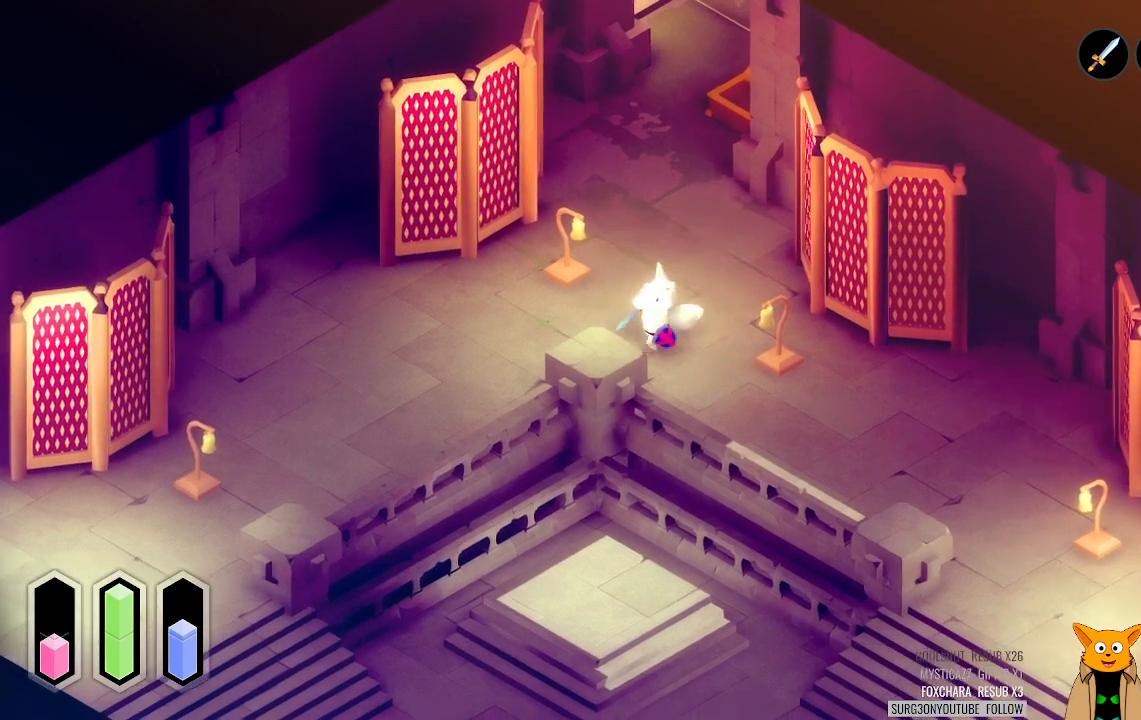
{"buttons": [], "left_stick": "up-left", "right_stick": "center", "events": [[250, "left_stick", "up-left"]]}
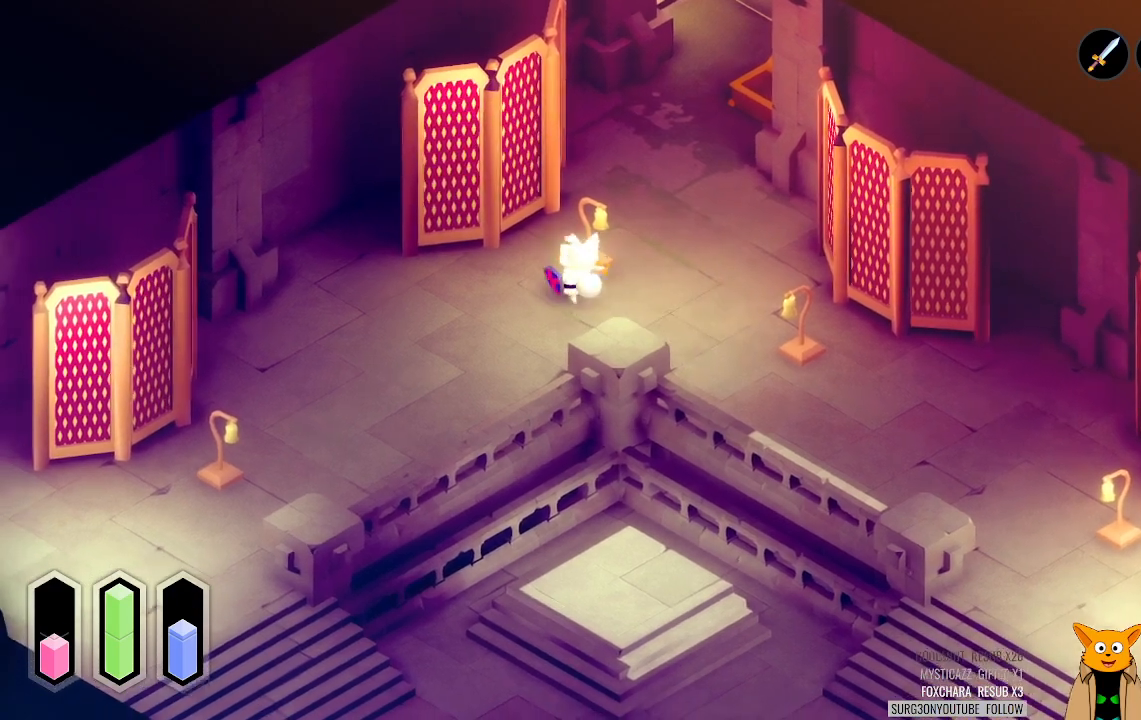
{"buttons": [], "left_stick": "up-right", "right_stick": "center", "events": [[167, "left_stick", "up"], [417, "left_stick", "up-right"]]}
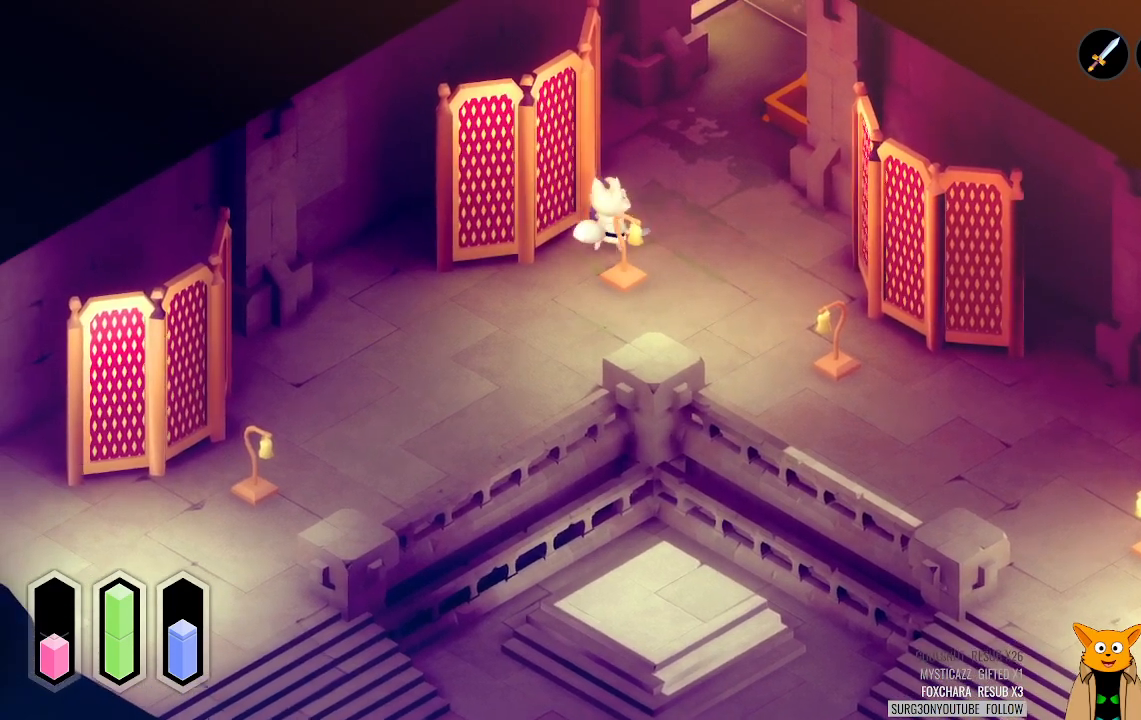
{"buttons": [], "left_stick": "down", "right_stick": "center", "events": [[62, "left_stick", "right"], [167, "left_stick", "down-right"], [417, "left_stick", "down"]]}
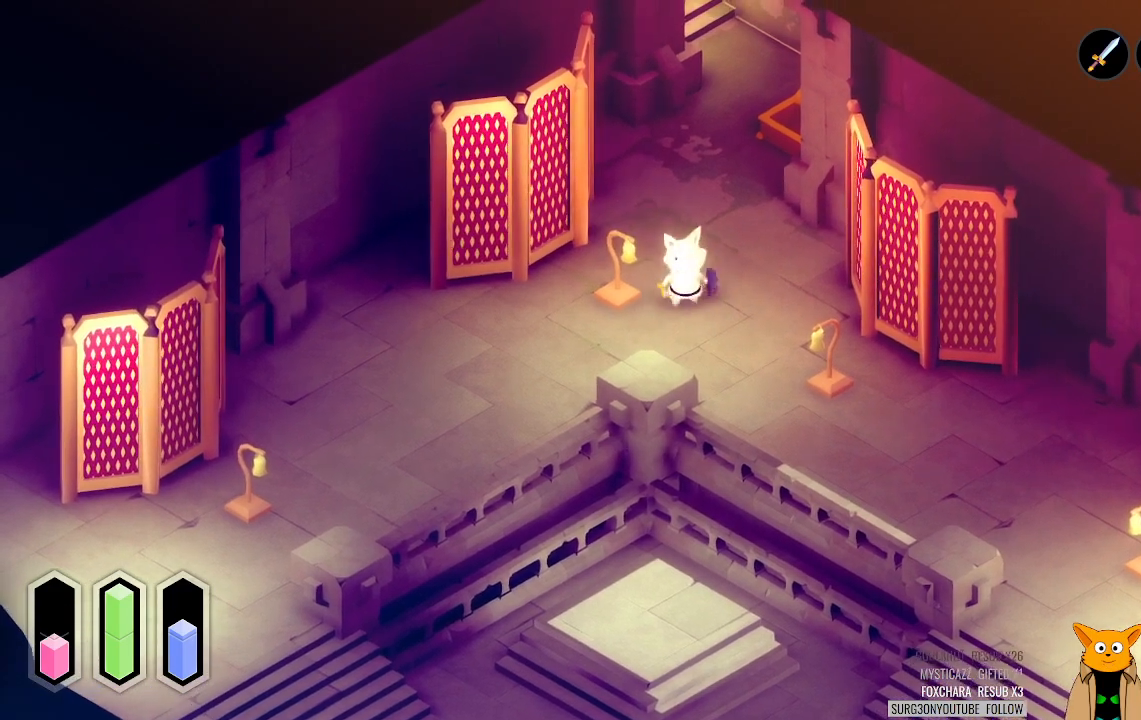
{"buttons": [], "left_stick": "left", "right_stick": "center", "events": [[208, "left_stick", "down-left"], [396, "left_stick", "left"]]}
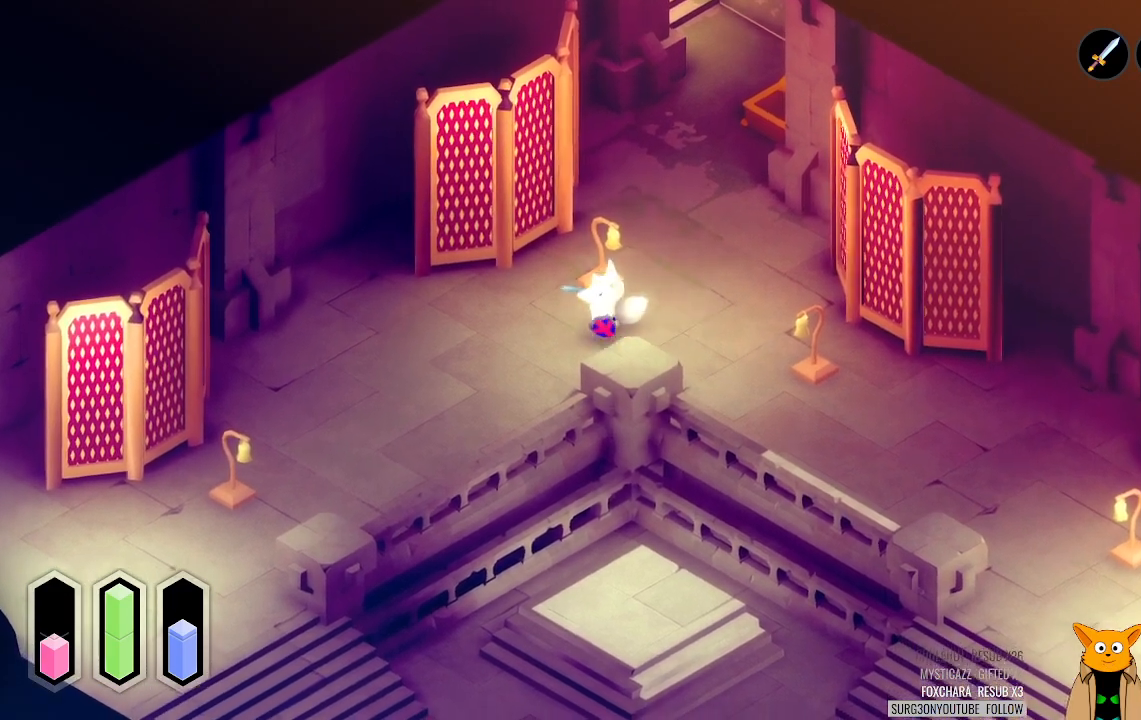
{"buttons": [], "left_stick": "up", "right_stick": "center", "events": [[146, "left_stick", "up-left"], [333, "left_stick", "up"]]}
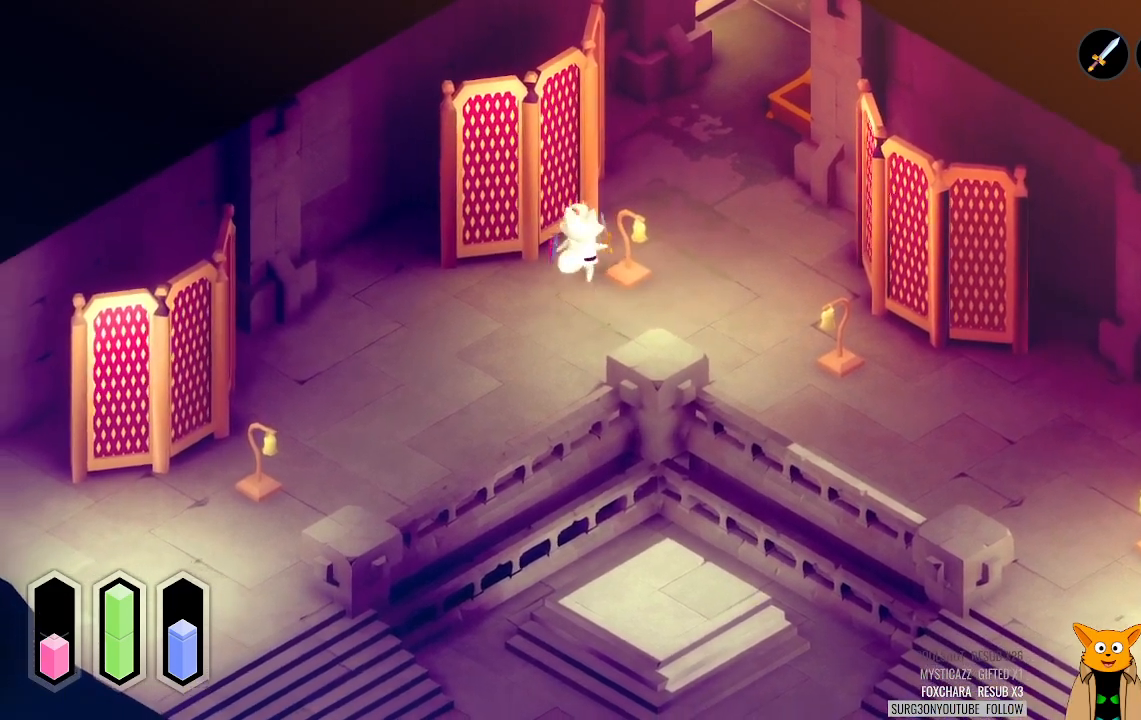
{"buttons": [], "left_stick": "right", "right_stick": "center", "events": [[167, "left_stick", "up-right"], [438, "left_stick", "right"]]}
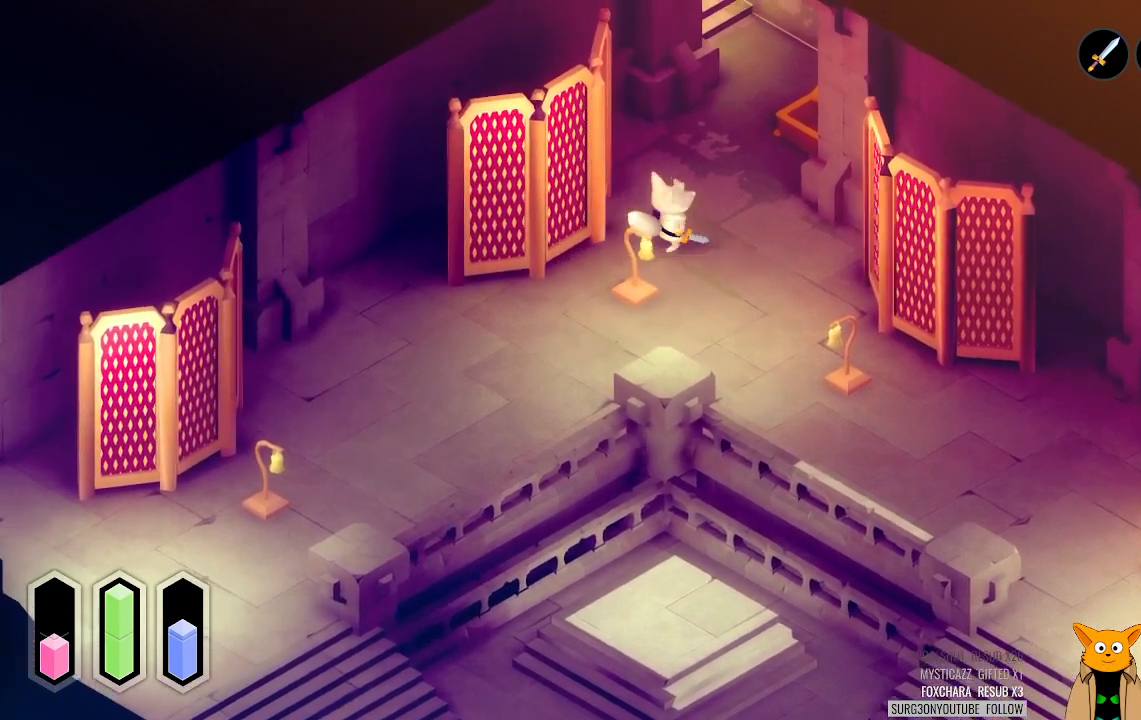
{"buttons": [], "left_stick": "down-left", "right_stick": "center", "events": [[42, "left_stick", "down-right"], [312, "left_stick", "down"], [438, "left_stick", "down-left"]]}
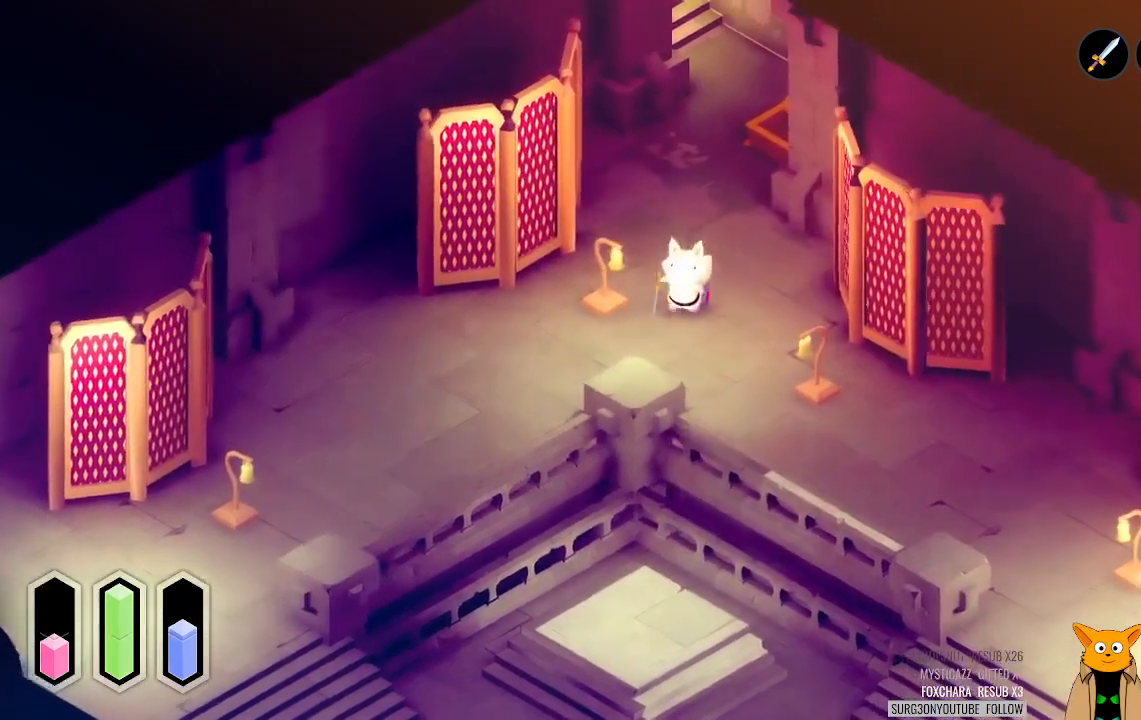
{"buttons": [], "left_stick": "up-left", "right_stick": "center", "events": [[396, "left_stick", "left"], [500, "left_stick", "up-left"]]}
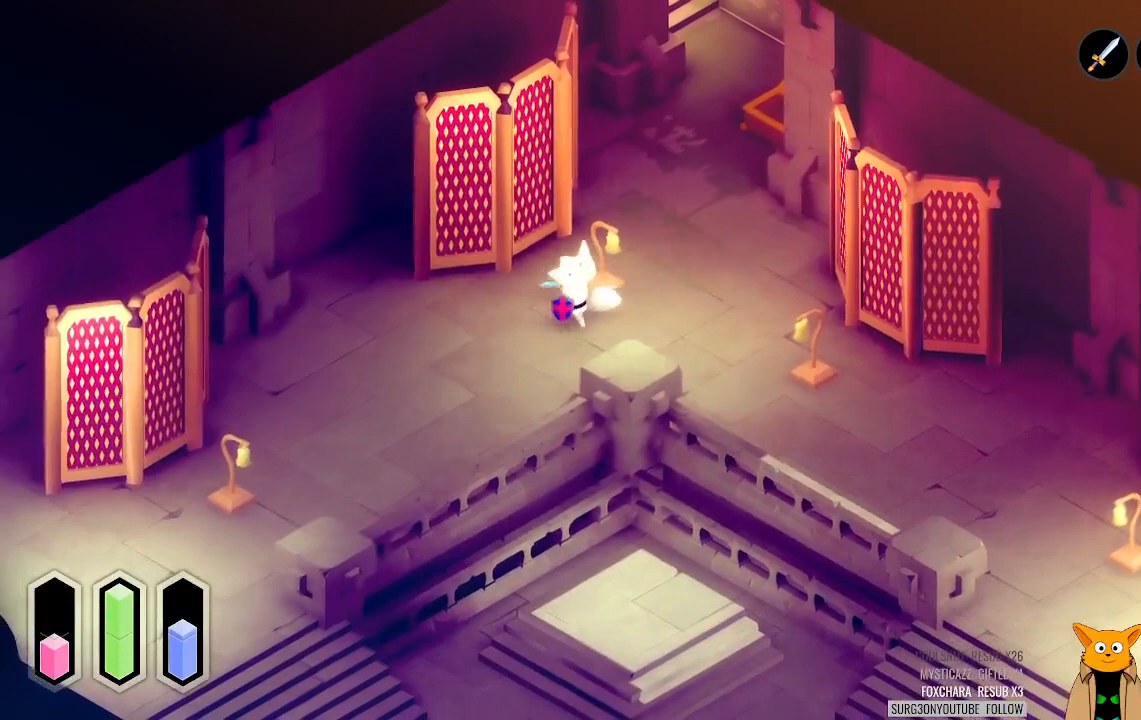
{"buttons": [], "left_stick": "up-right", "right_stick": "center", "events": [[188, "left_stick", "up"], [438, "left_stick", "up-right"]]}
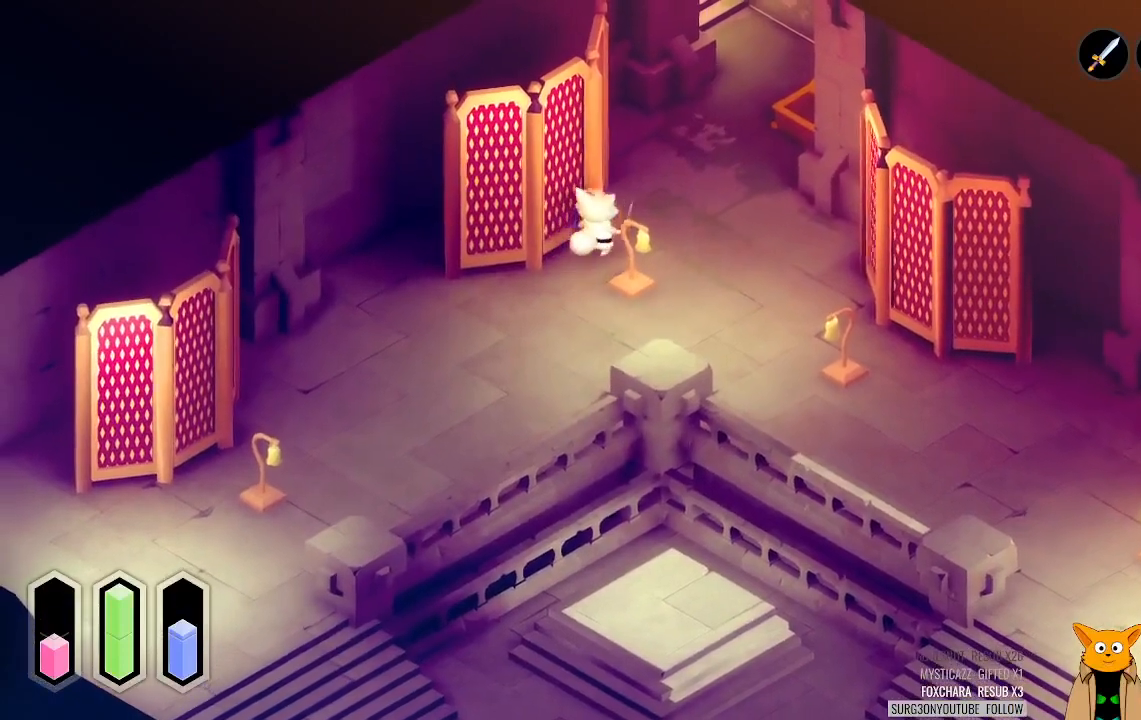
{"buttons": [], "left_stick": "down", "right_stick": "center", "events": [[146, "left_stick", "right"], [271, "left_stick", "down-right"], [458, "left_stick", "down"]]}
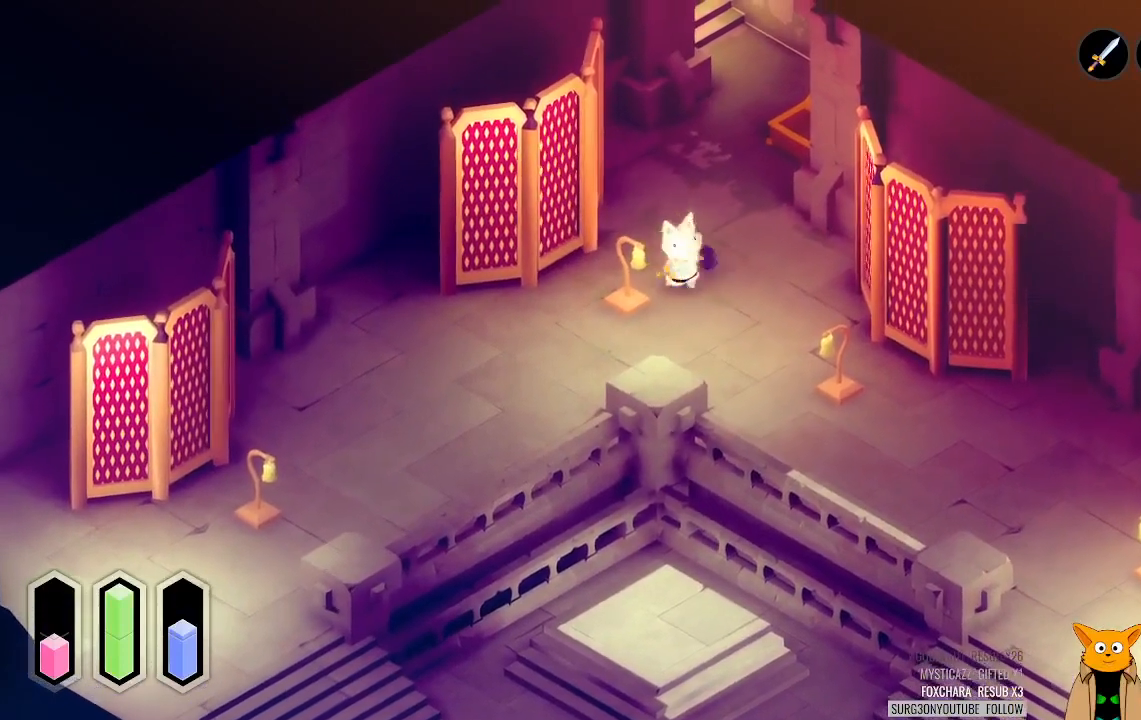
{"buttons": [], "left_stick": "left", "right_stick": "center", "events": [[208, "left_stick", "down-left"], [479, "left_stick", "left"]]}
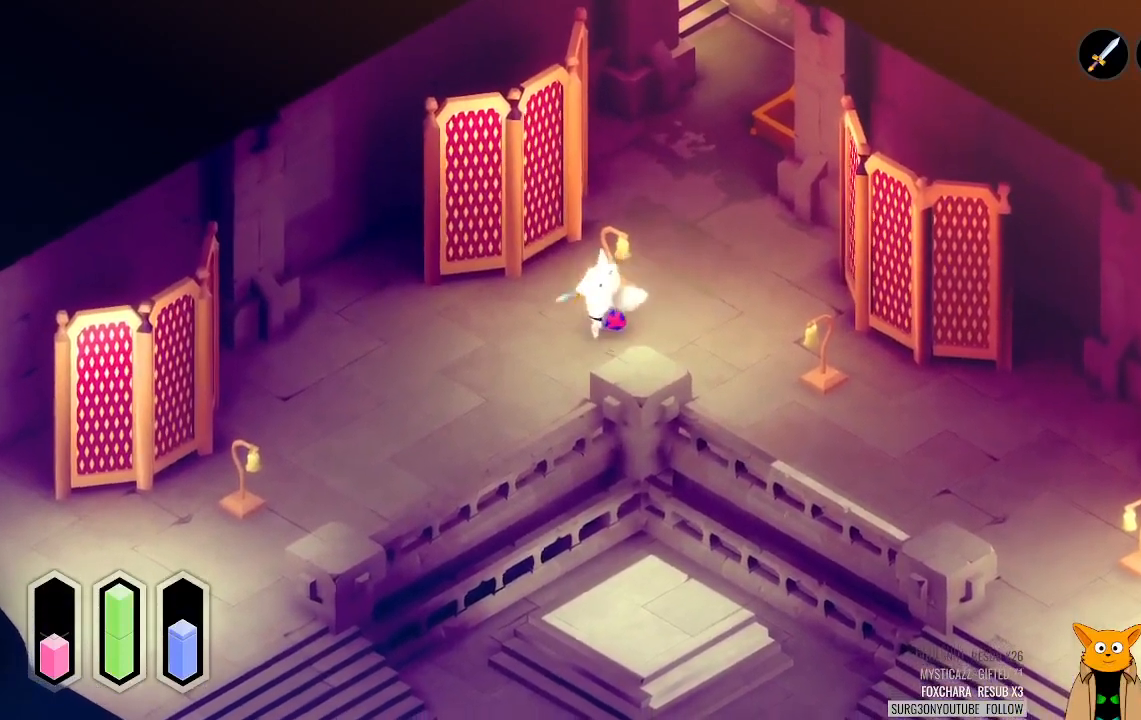
{"buttons": [], "left_stick": "up-right", "right_stick": "center", "events": [[146, "left_stick", "up-left"], [271, "left_stick", "up"], [396, "left_stick", "up-right"]]}
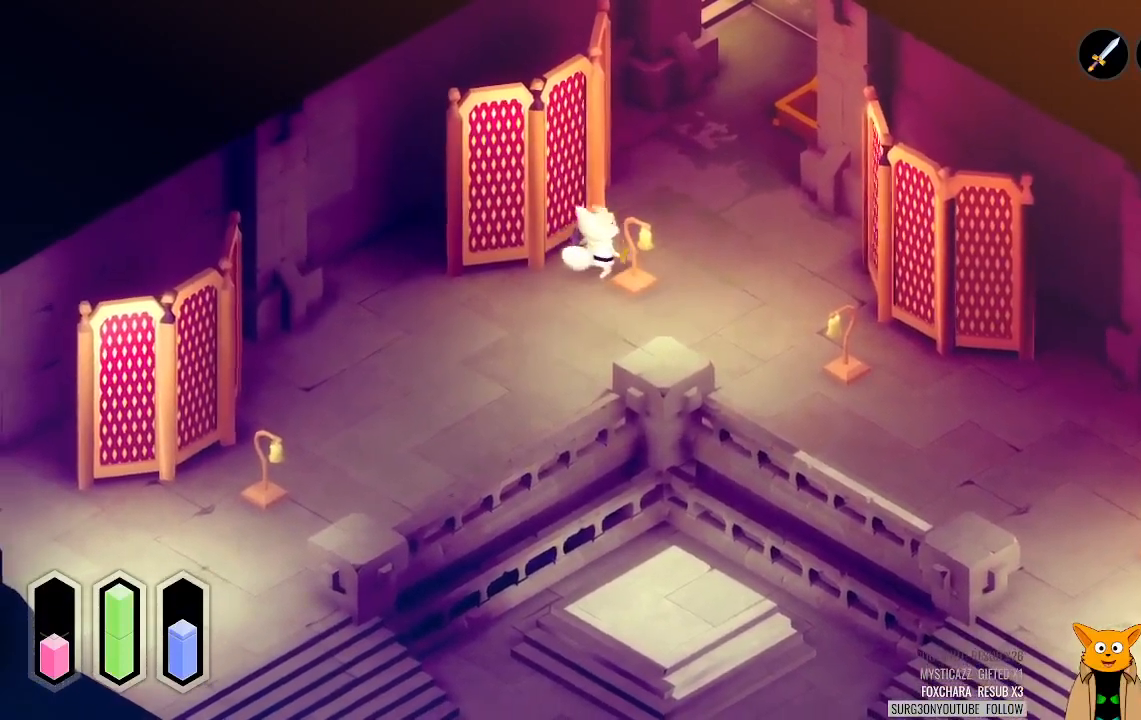
{"buttons": [], "left_stick": "down-right", "right_stick": "center", "events": [[354, "left_stick", "down-right"]]}
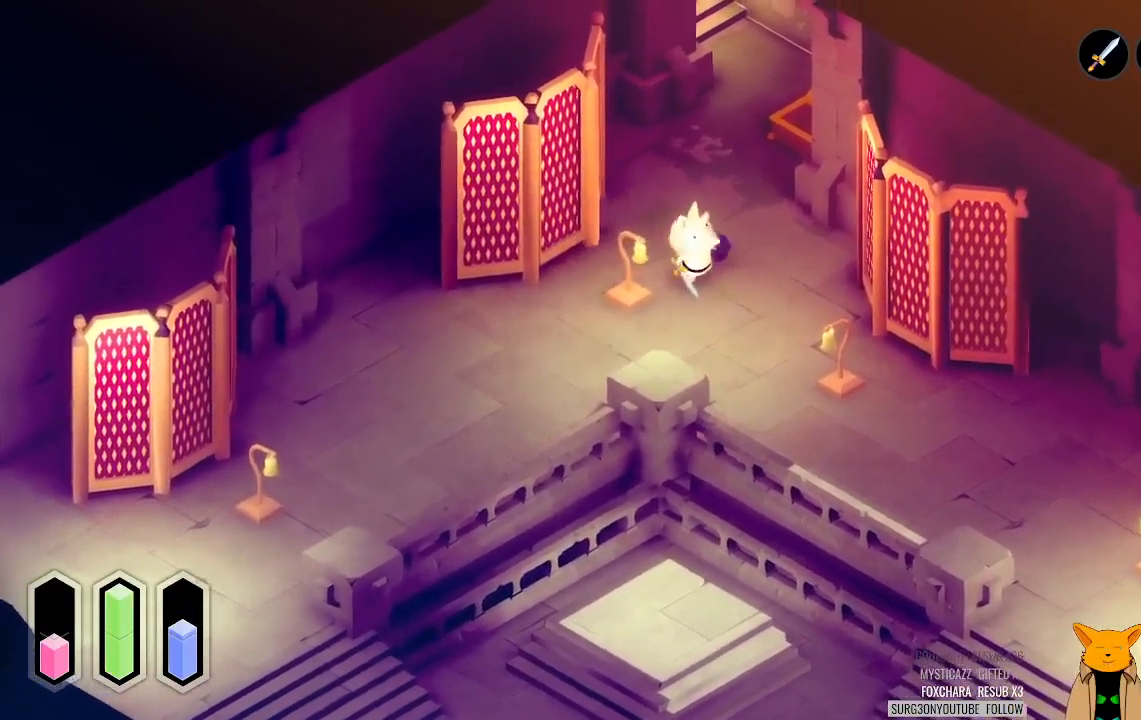
{"buttons": [], "left_stick": "down-right", "right_stick": "center", "events": []}
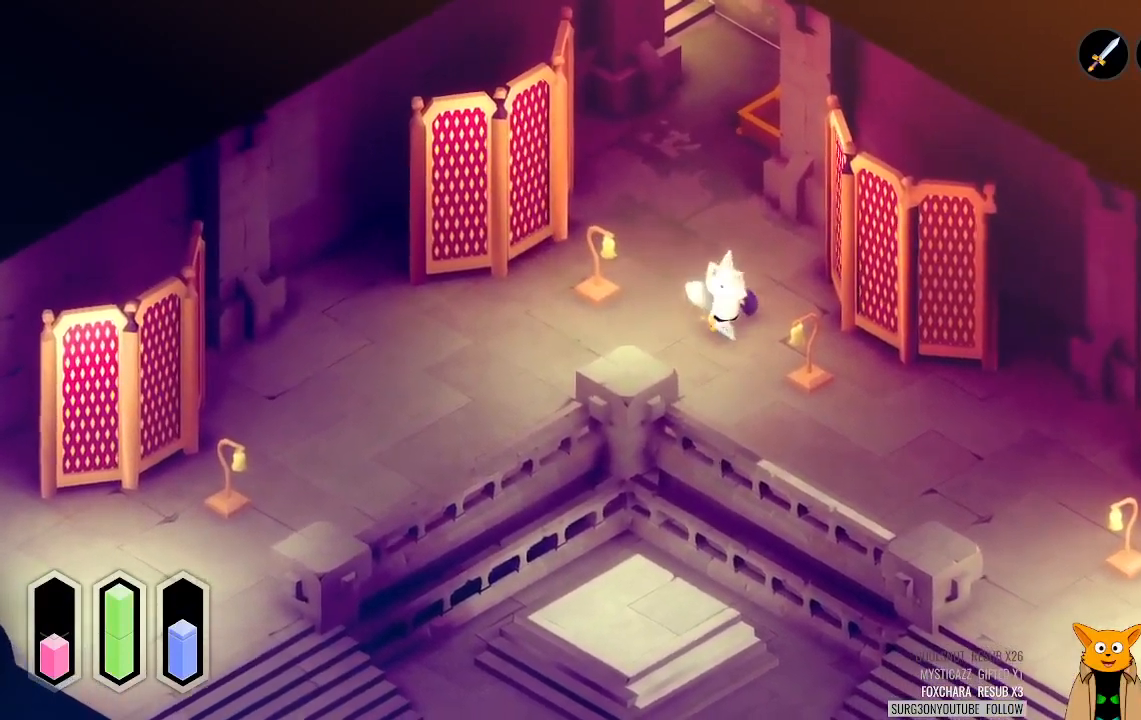
{"buttons": [], "left_stick": "down-right", "right_stick": "center", "events": [[62, "left_stick", "right"], [333, "left_stick", "down-right"]]}
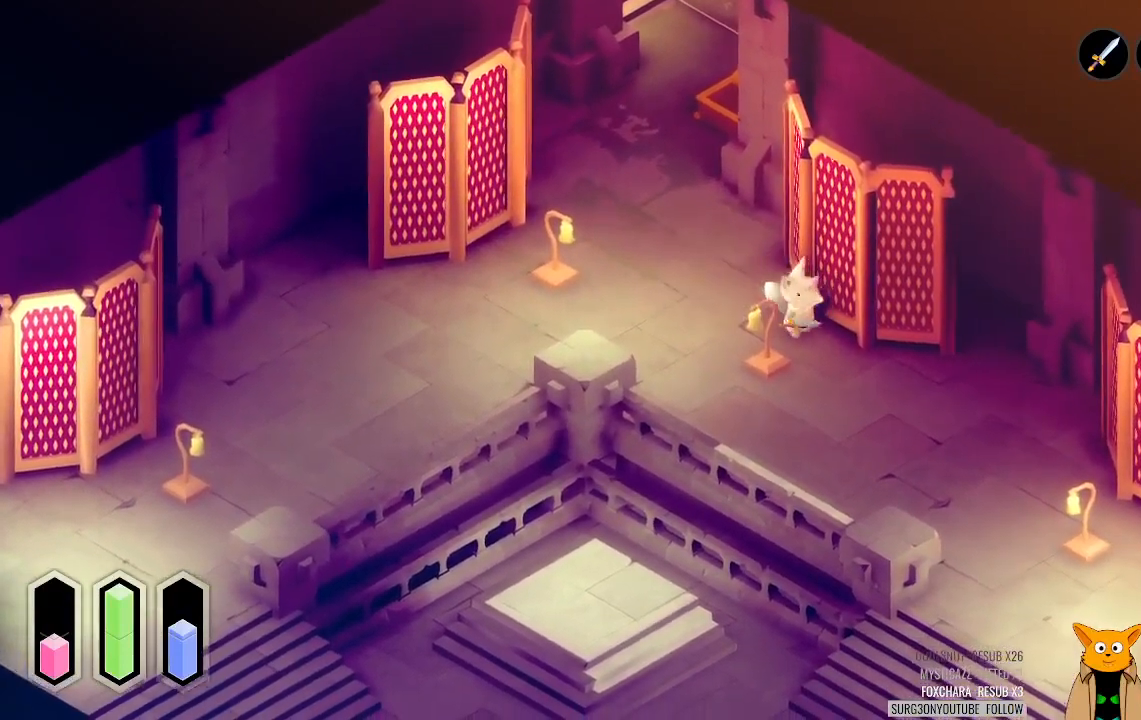
{"buttons": [], "left_stick": "left", "right_stick": "center", "events": [[146, "left_stick", "down-left"], [500, "left_stick", "left"]]}
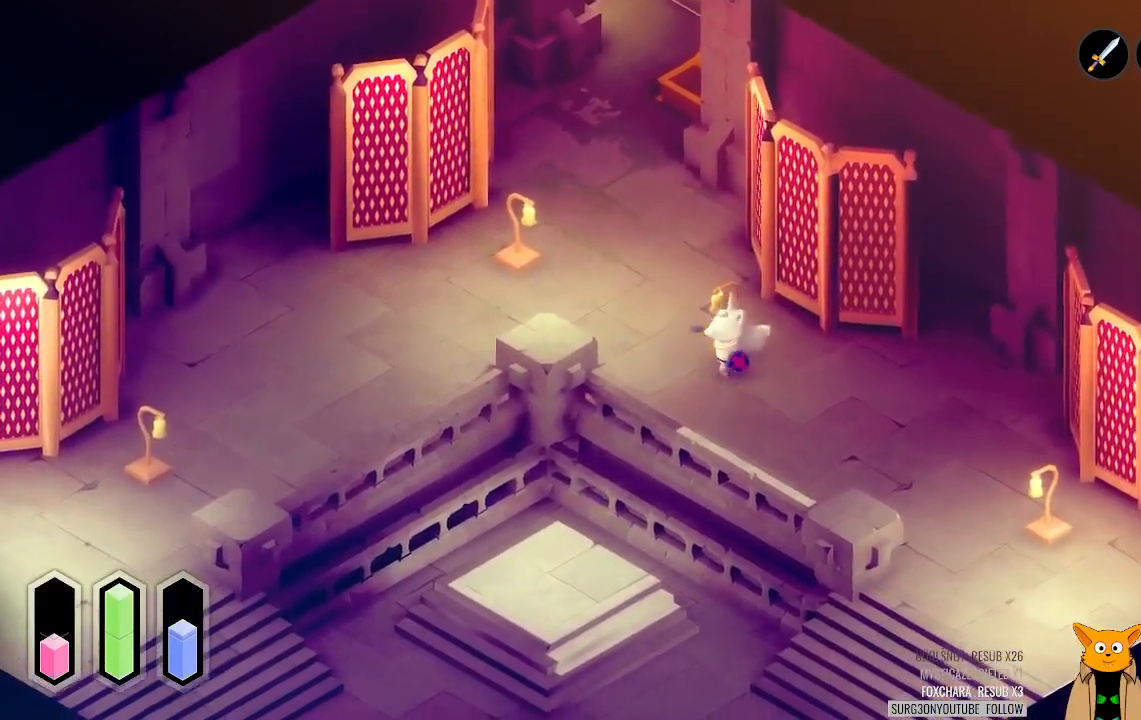
{"buttons": [], "left_stick": "up-left", "right_stick": "center", "events": [[146, "left_stick", "up-left"]]}
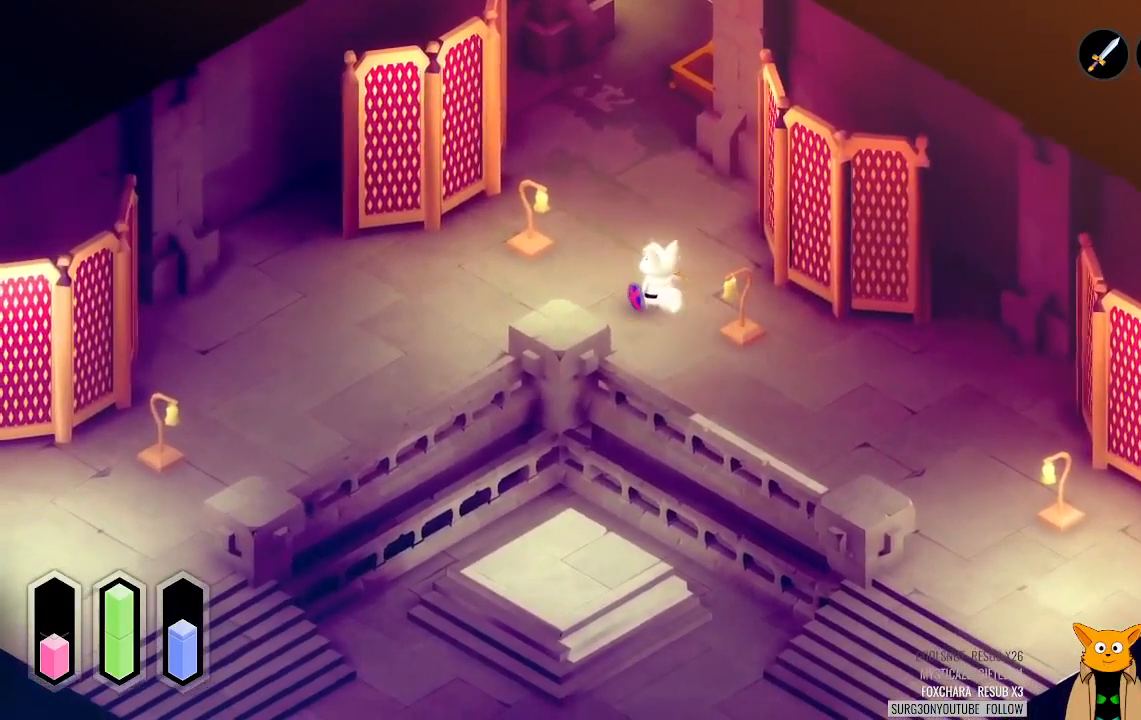
{"buttons": [], "left_stick": "up-left", "right_stick": "center", "events": [[292, "CROSS", "down"], [396, "CROSS", "up"]]}
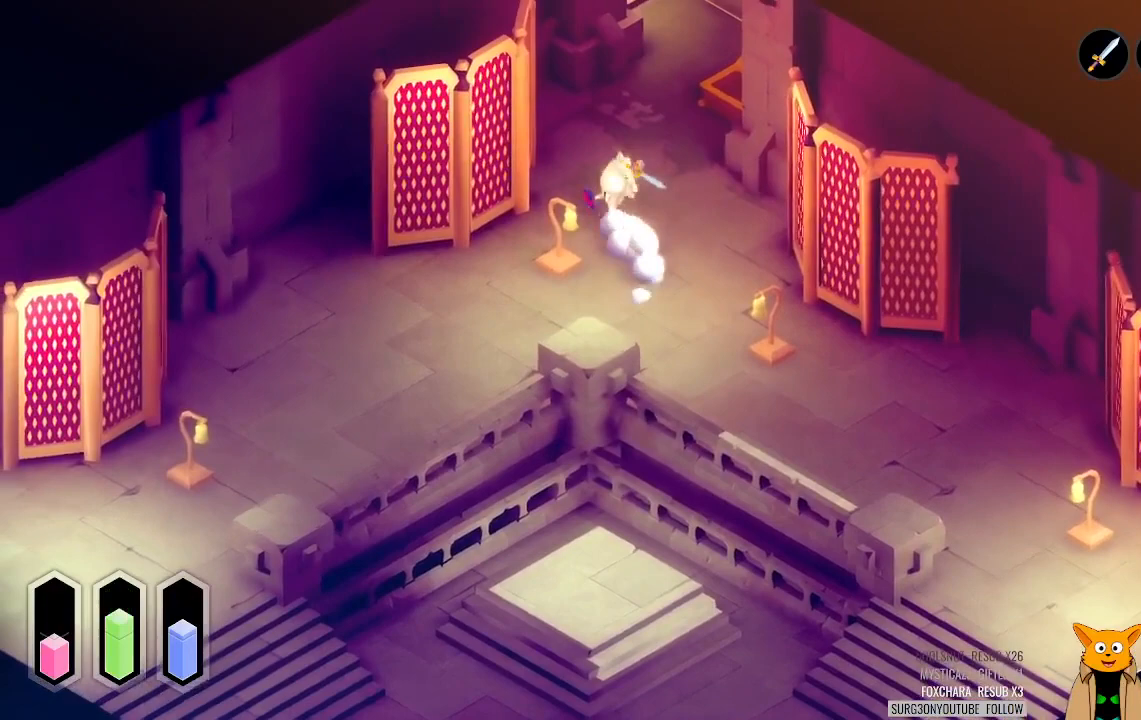
{"buttons": ["CROSS"], "left_stick": "up-right", "right_stick": "center", "events": [[62, "left_stick", "up"], [188, "left_stick", "up-right"], [479, "CROSS", "down"]]}
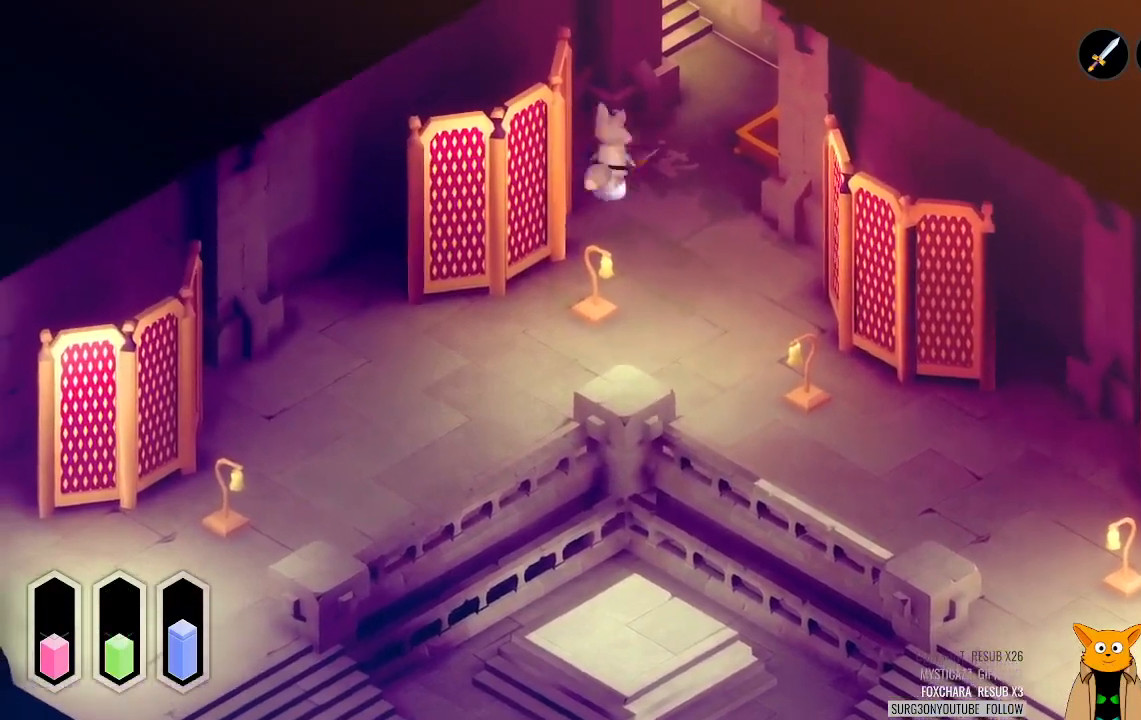
{"buttons": [], "left_stick": "up-left", "right_stick": "center", "events": [[83, "CROSS", "up"], [312, "left_stick", "up"], [438, "left_stick", "up-left"]]}
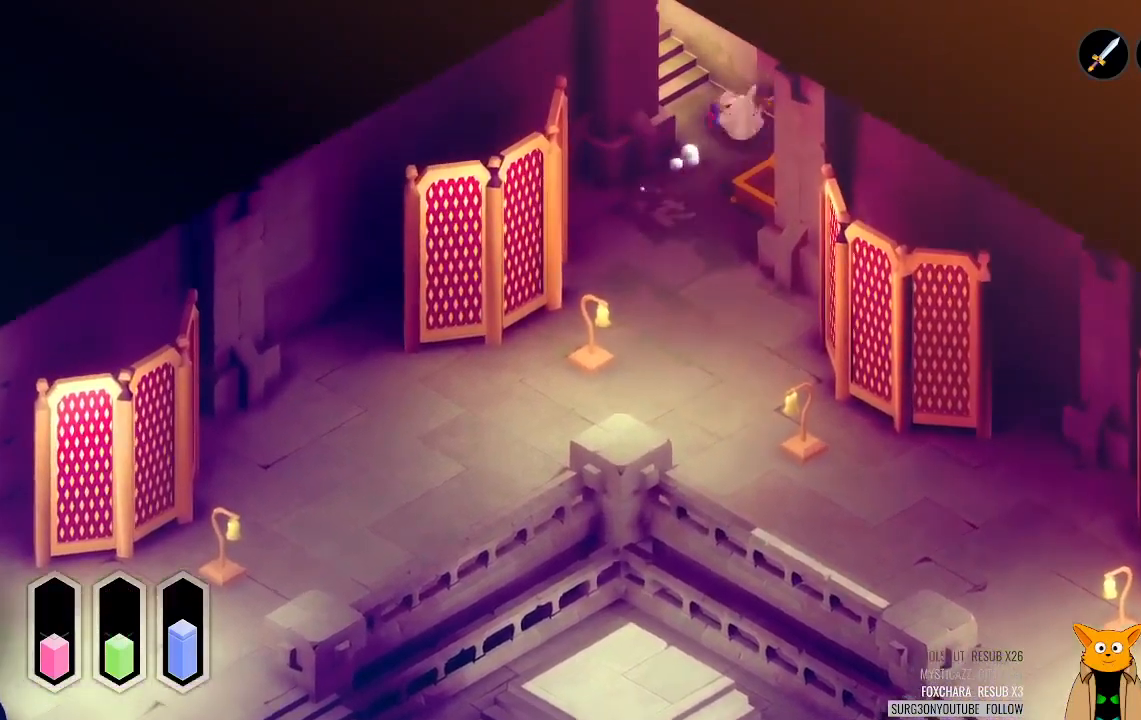
{"buttons": [], "left_stick": "up-left", "right_stick": "center", "events": [[104, "CROSS", "down"], [396, "CROSS", "up"]]}
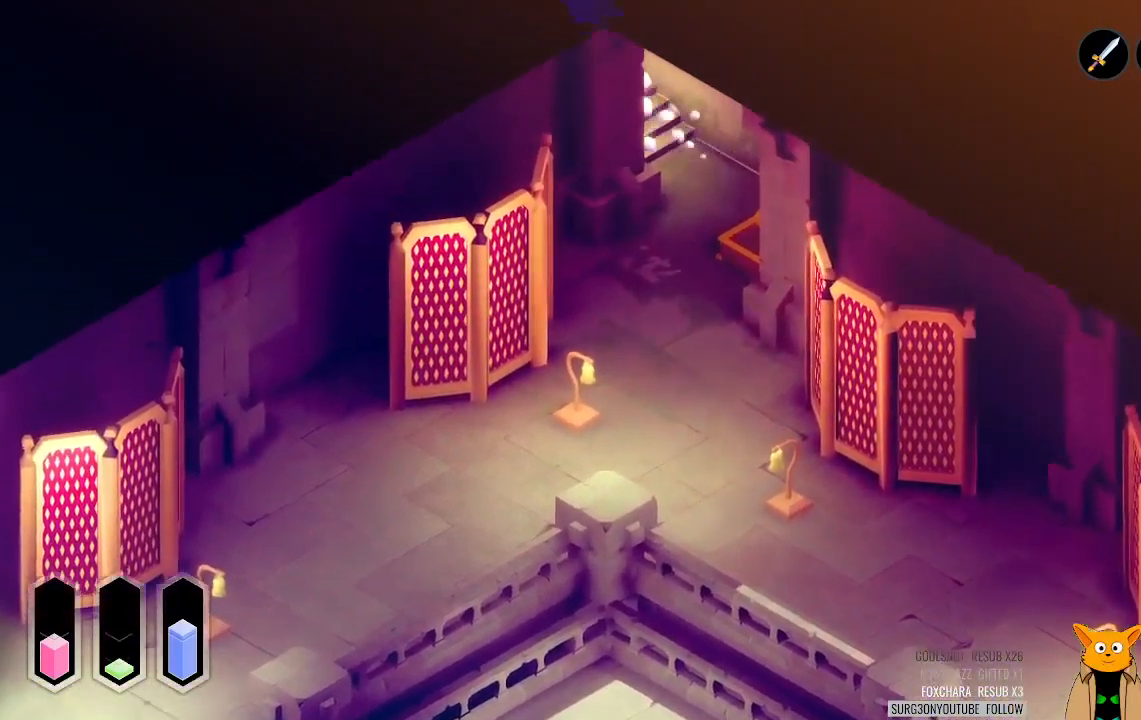
{"buttons": ["START"], "left_stick": "center", "right_stick": "center", "events": [[167, "left_stick", "center"], [229, "START", "down"]]}
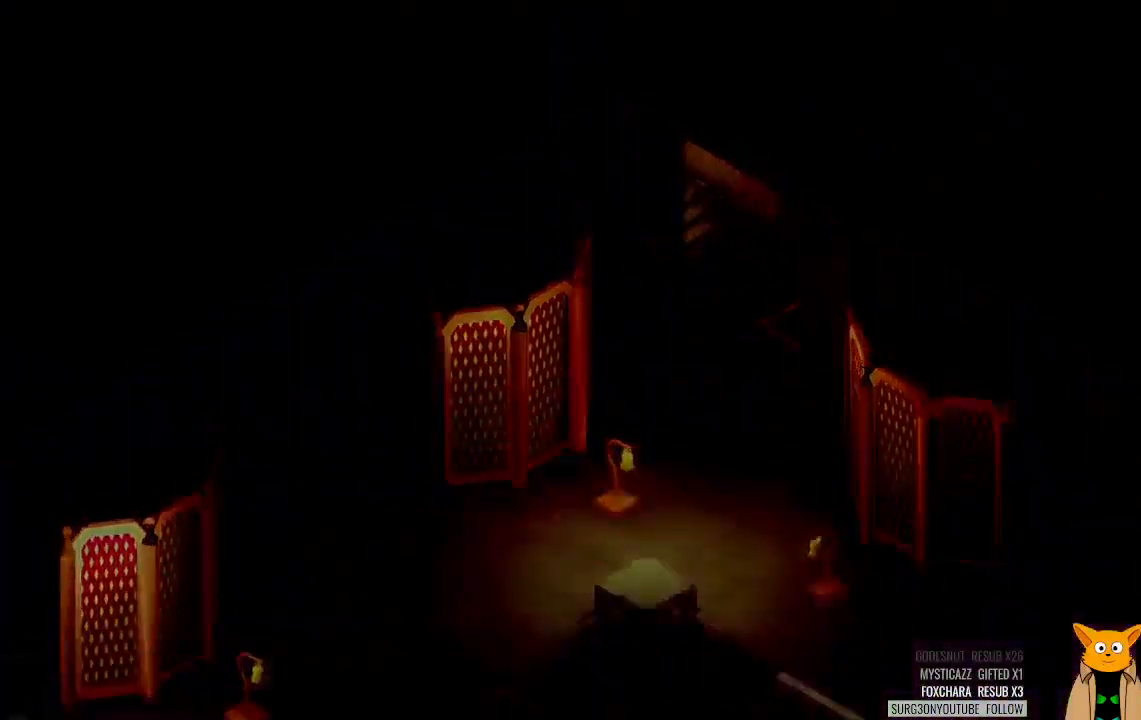
{"buttons": [], "left_stick": "center", "right_stick": "center", "events": [[292, "START", "up"]]}